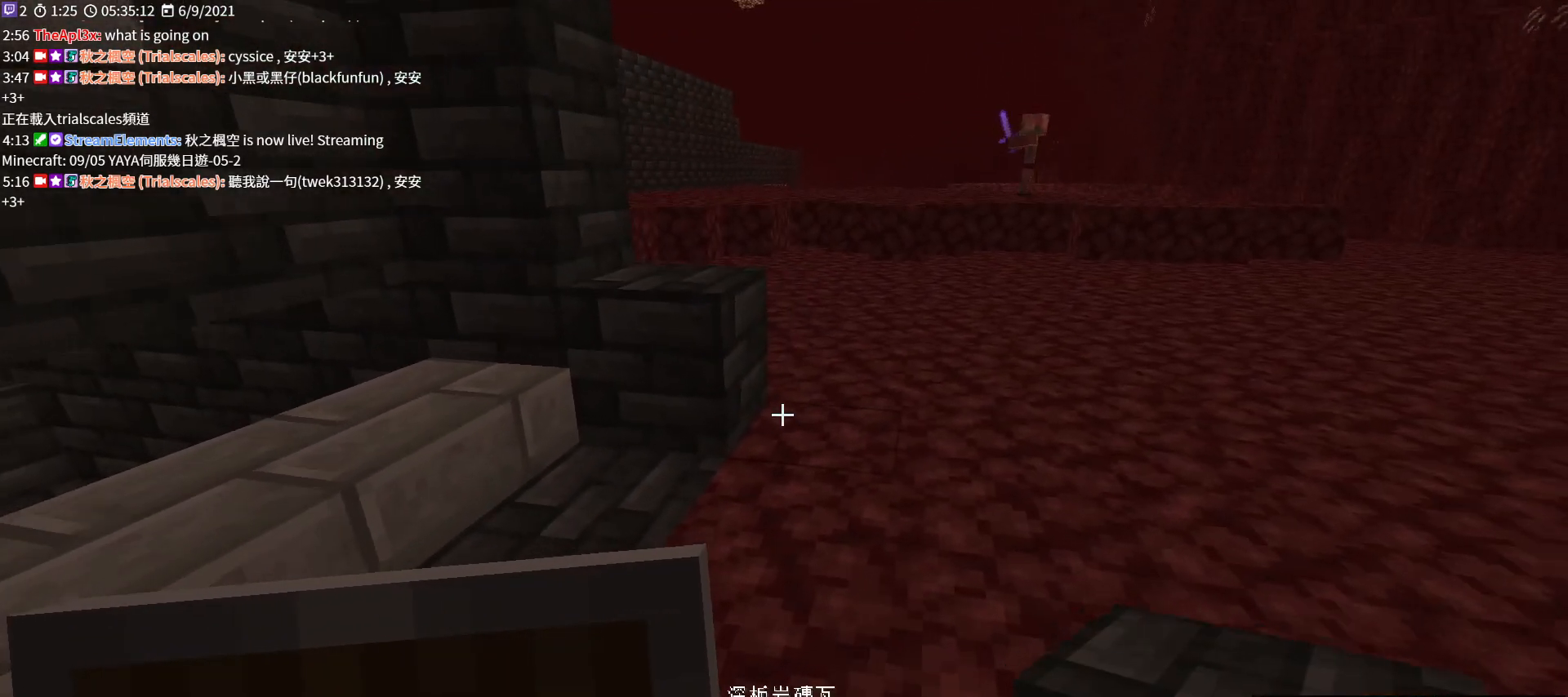
Gameplay with keyboard and mouse; each line is a JSON object with the keys and mouse buttons held at the frame after it. "events" lists presses ("down") and releases ("up") of "a", "c", "ctrl", "d", "e", "f", "q", "r", "s", "shift", "space", "tab", "v", "w", "x", "z", "mouse_left", "mouse_wheel", "mouse_right", "mouse_mb4" and "mouse_mb5" between this image and that frame as [ms after this image, input, new state], when the widget could be followed in between. "mouse_left", "mouse_wheel", "mouse_right", "mouse_mb4", "mouse_mb5" = the "left", "wheel", "right", "mb4", "mb5" buttons of the "mouse" list. No other keys are recorded. Fast repeated clicks can show as one long hold. "wheel" means that the mouse wheel is clicked or scrolled. Not read: mouse_move.
{"keys": ["w"], "mouse": [], "events": [[333, "w", "down"]]}
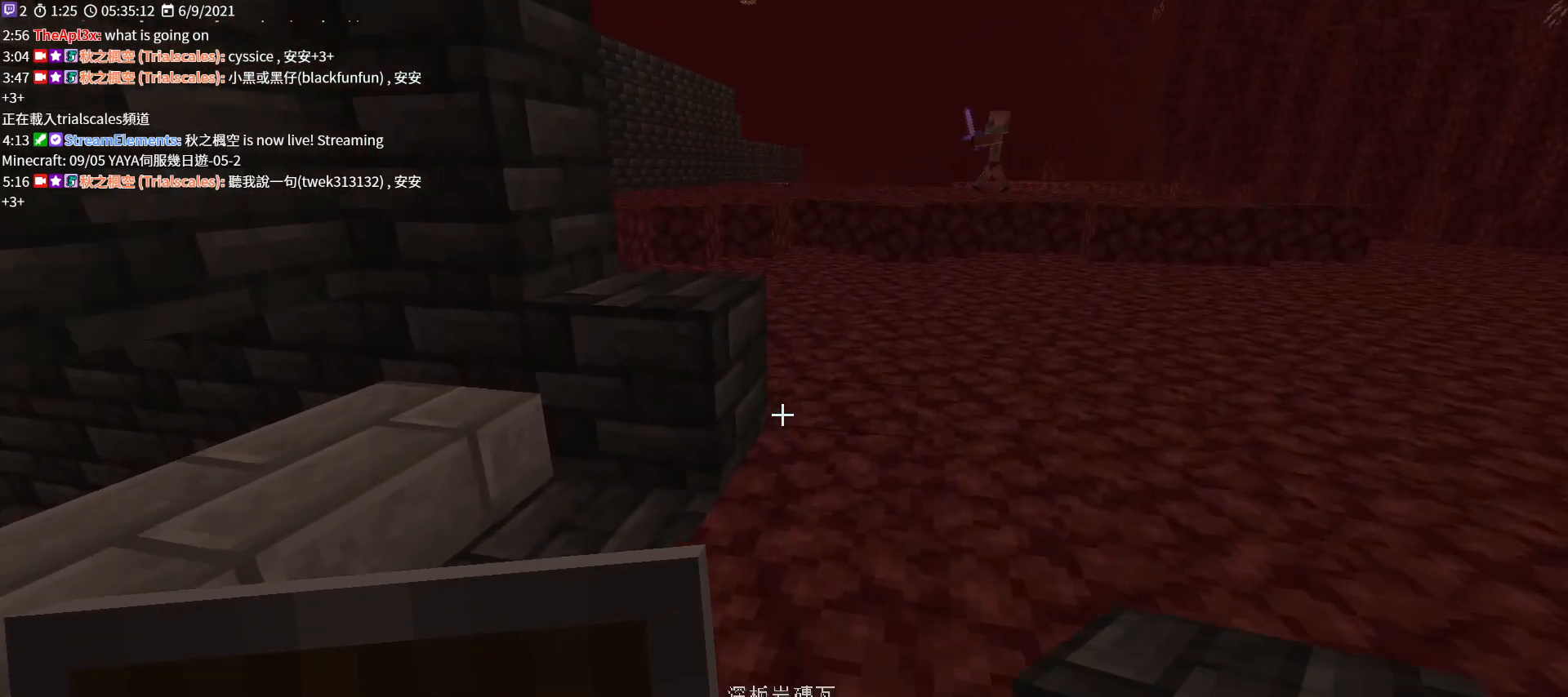
{"keys": [], "mouse": [], "events": [[33, "mouse_right", "down"], [67, "w", "up"], [200, "mouse_right", "up"]]}
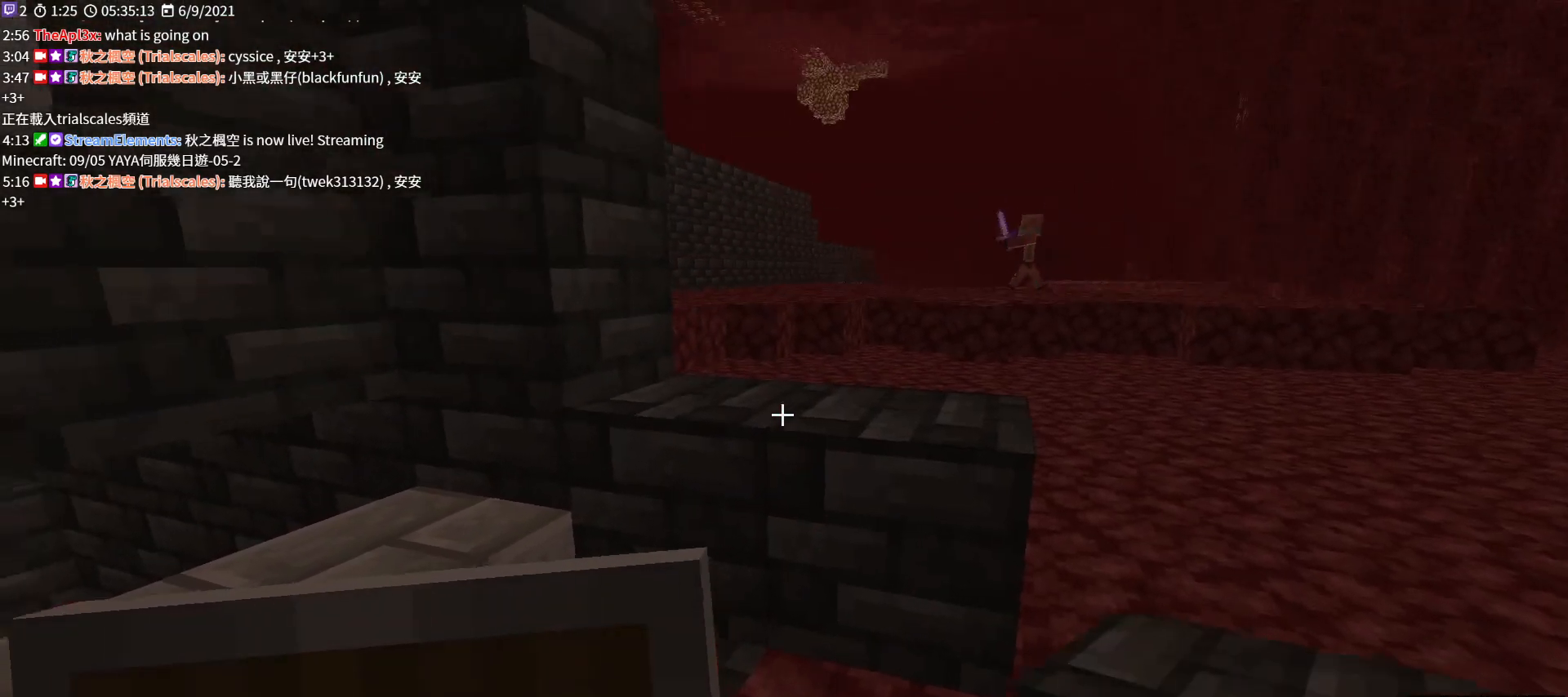
{"keys": ["s"], "mouse": [], "events": [[367, "mouse_right", "down"], [500, "mouse_right", "up"], [500, "s", "down"]]}
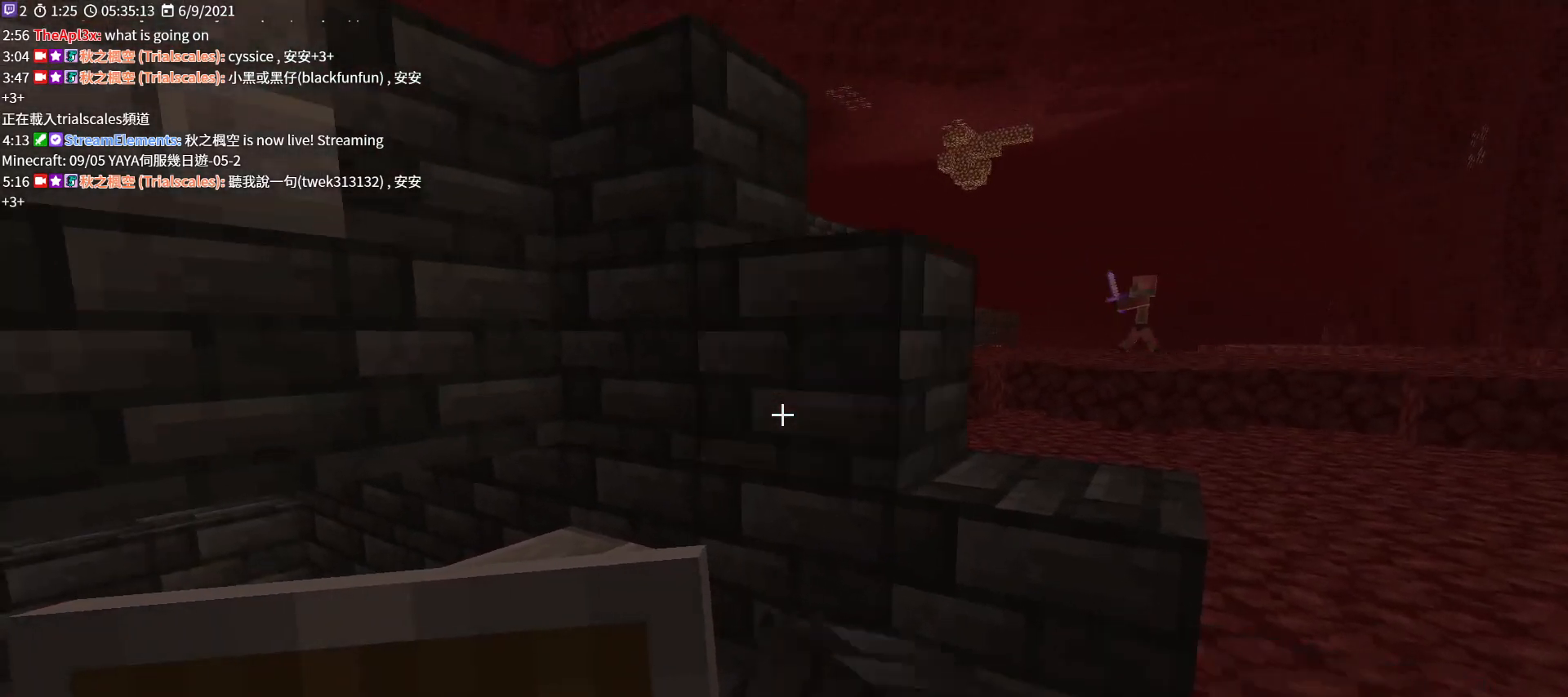
{"keys": [], "mouse": [], "events": [[267, "s", "up"]]}
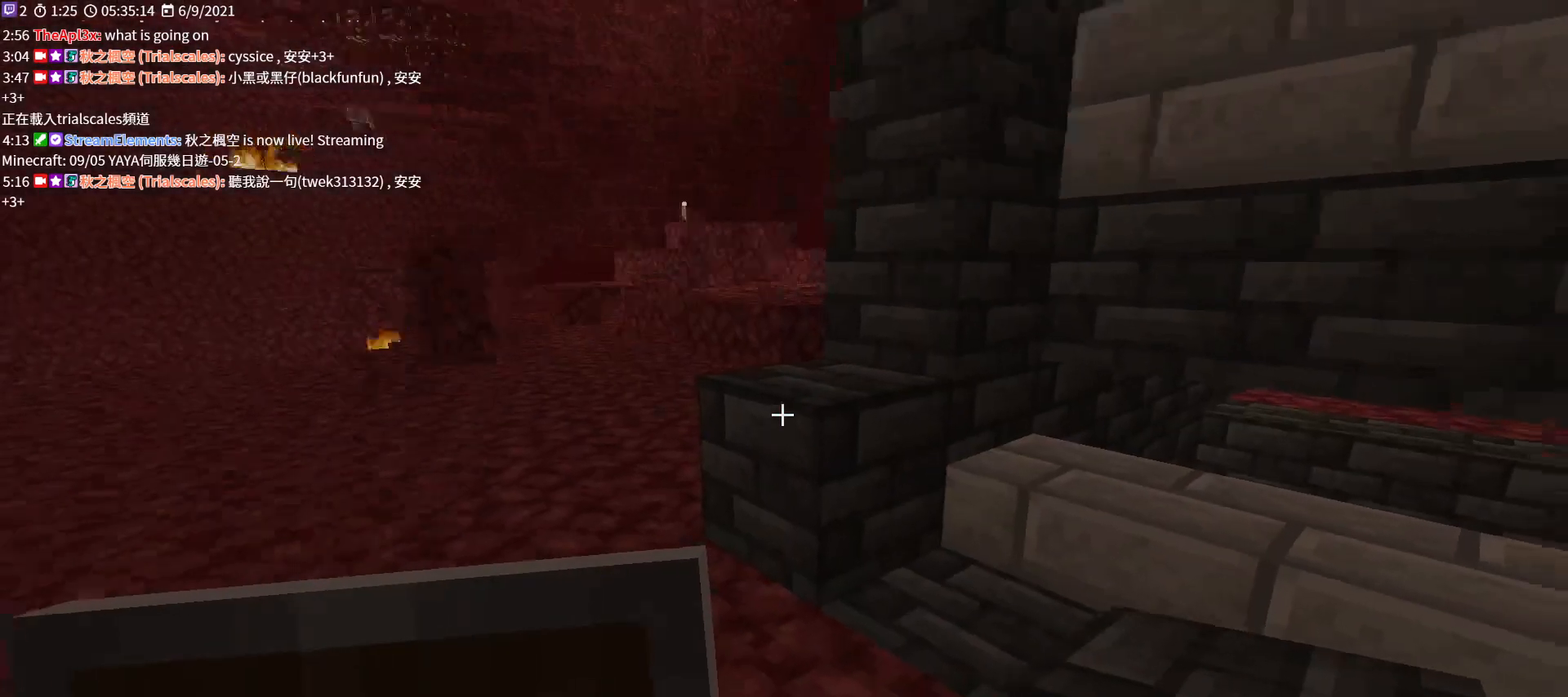
{"keys": [], "mouse": [], "events": [[233, "mouse_right", "down"], [367, "mouse_right", "up"]]}
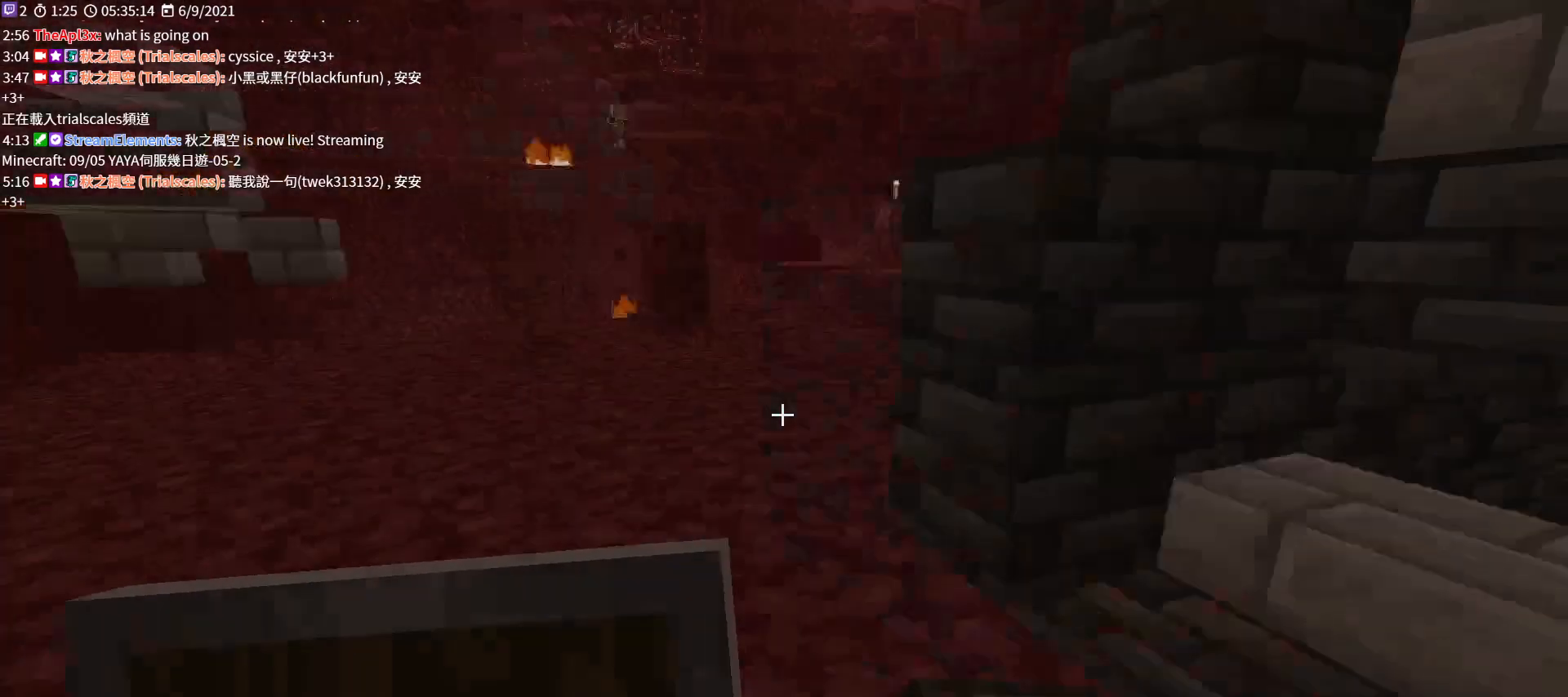
{"keys": [], "mouse": [], "events": [[33, "d", "down"], [200, "d", "up"]]}
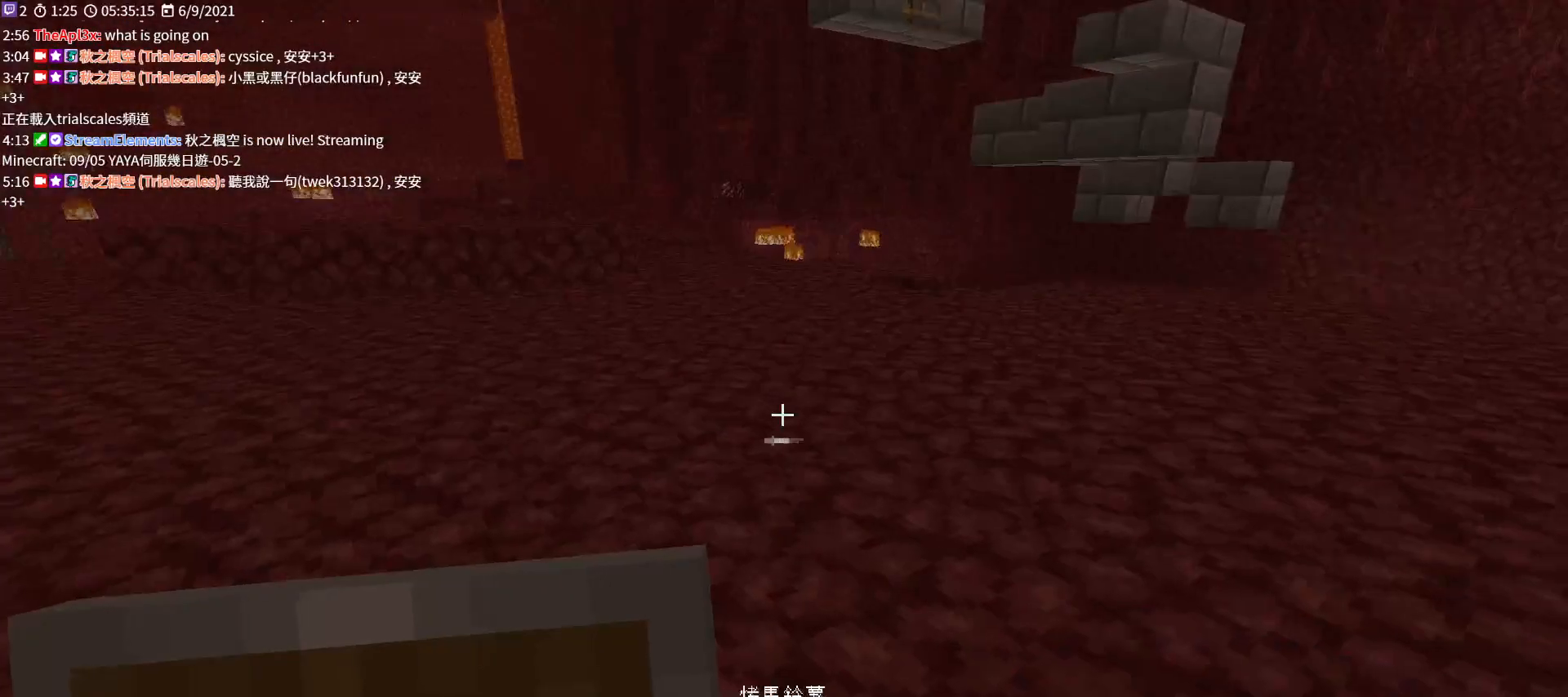
{"keys": [], "mouse": ["right"], "events": [[167, "mouse_right", "down"]]}
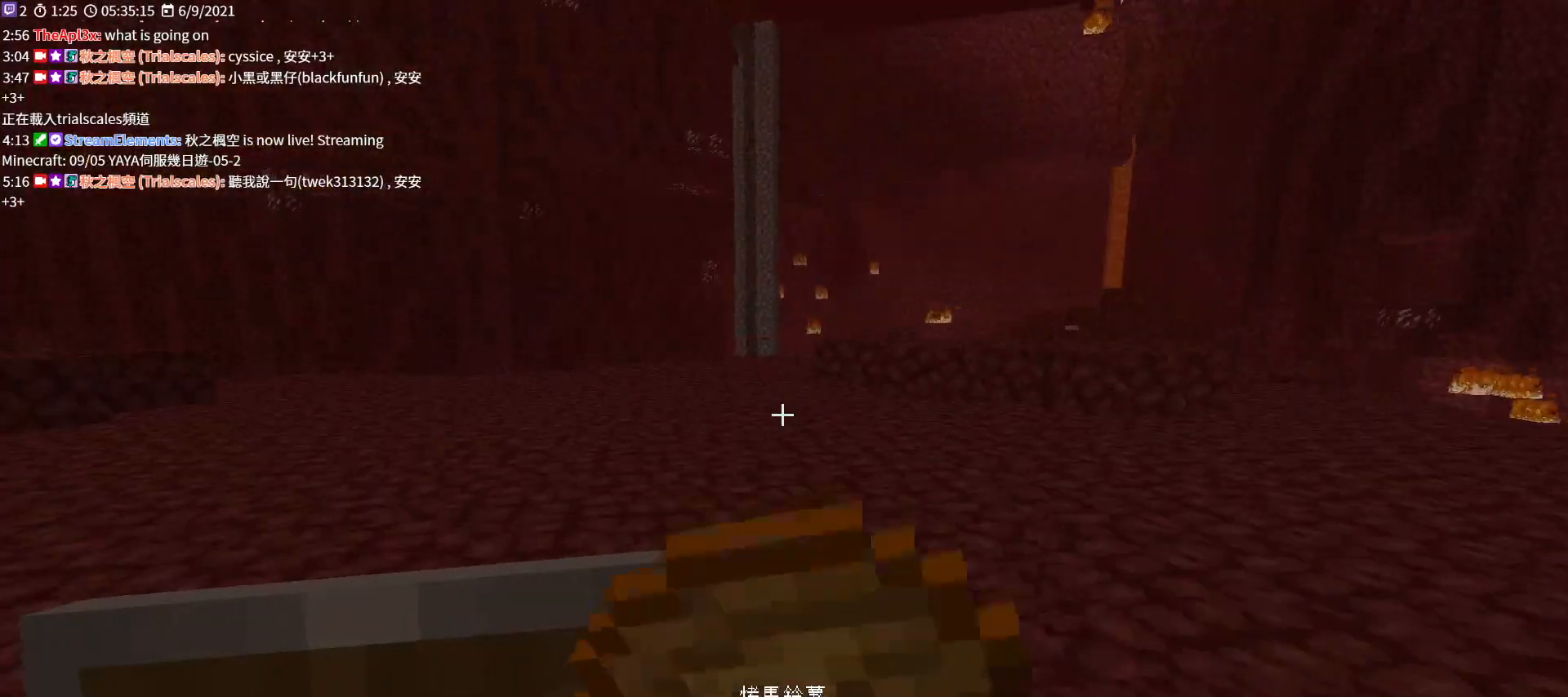
{"keys": [], "mouse": ["right"], "events": []}
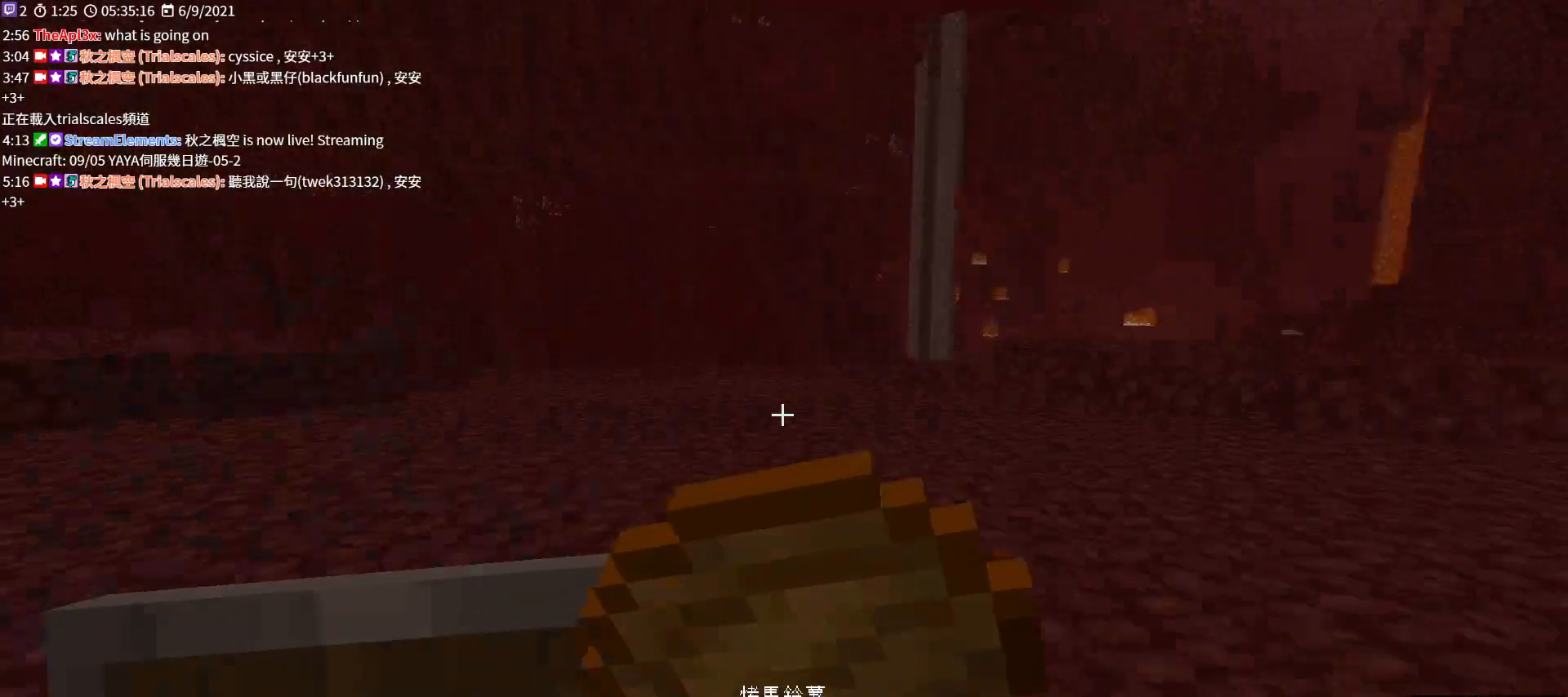
{"keys": [], "mouse": ["right"], "events": []}
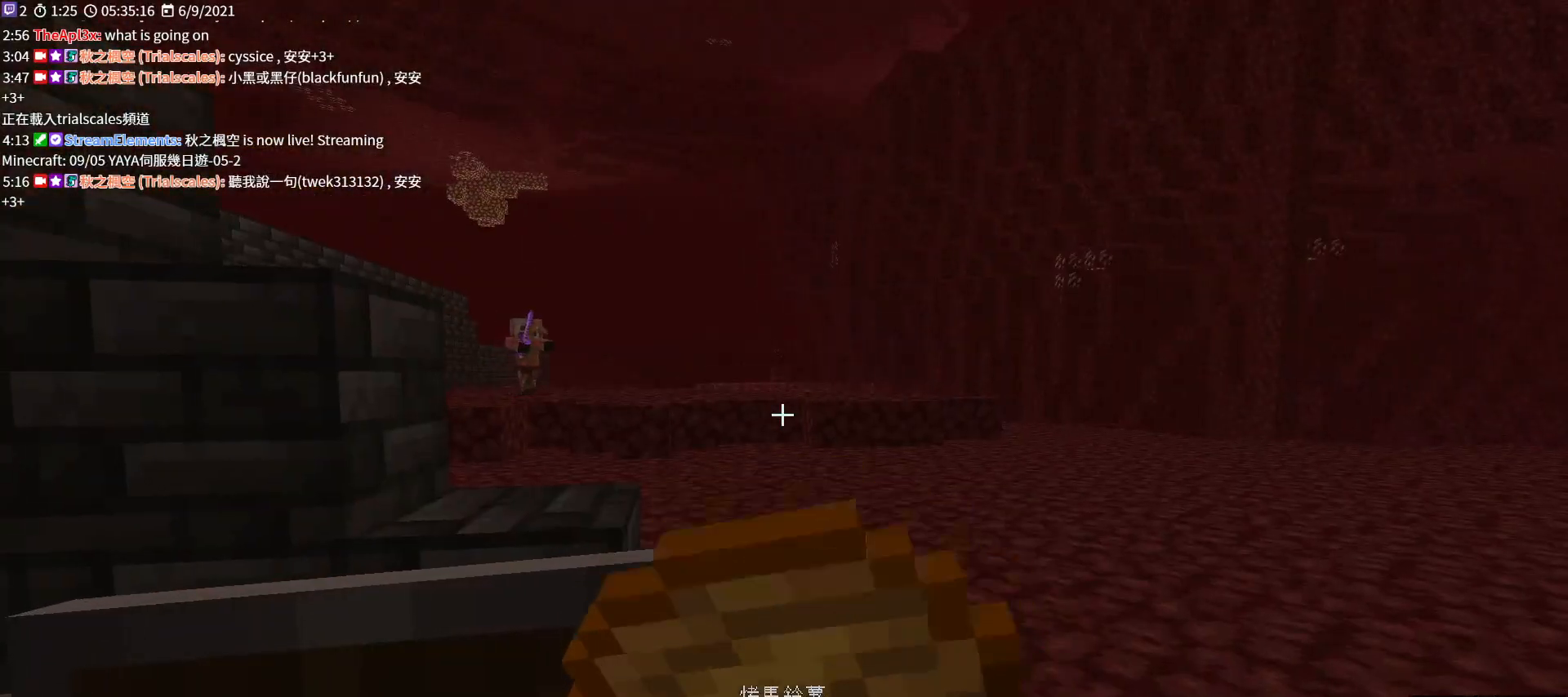
{"keys": [], "mouse": ["right"], "events": []}
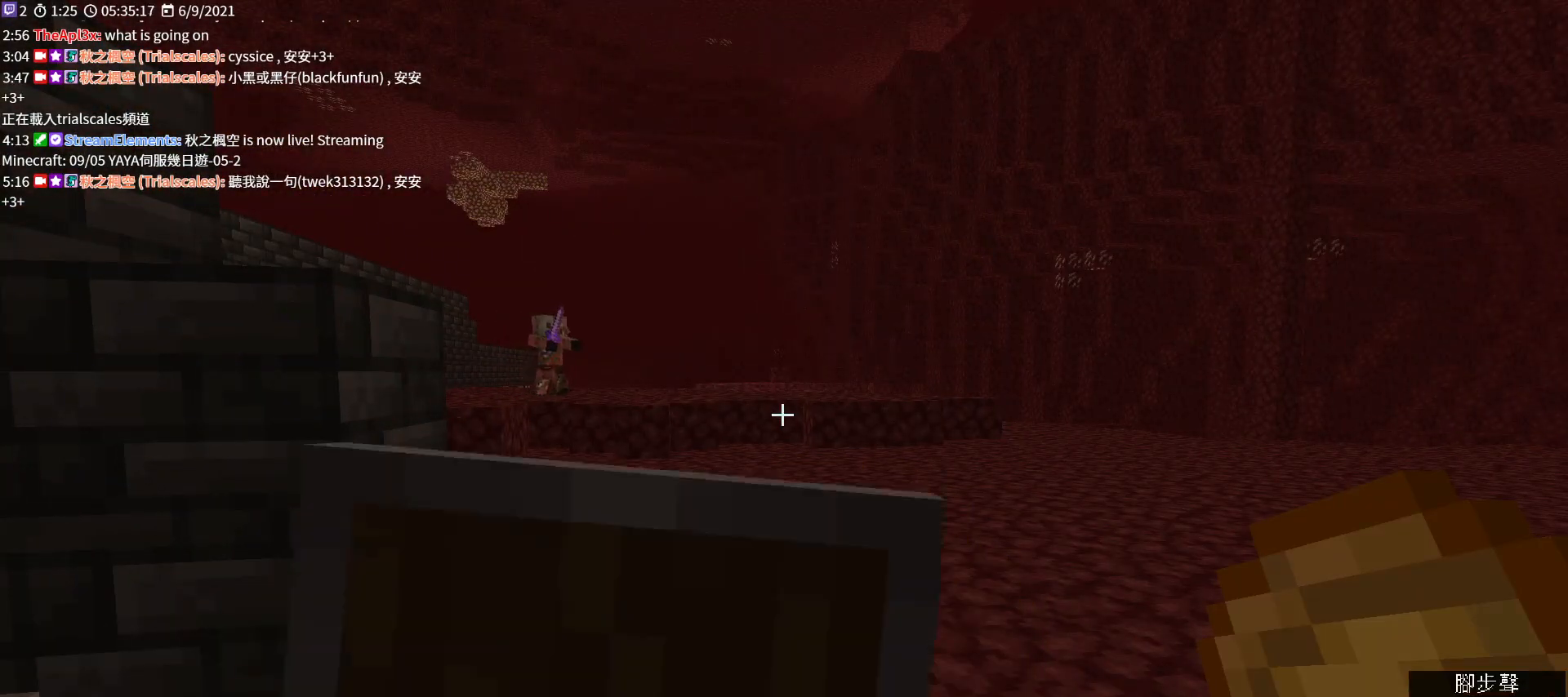
{"keys": [], "mouse": ["right"], "events": []}
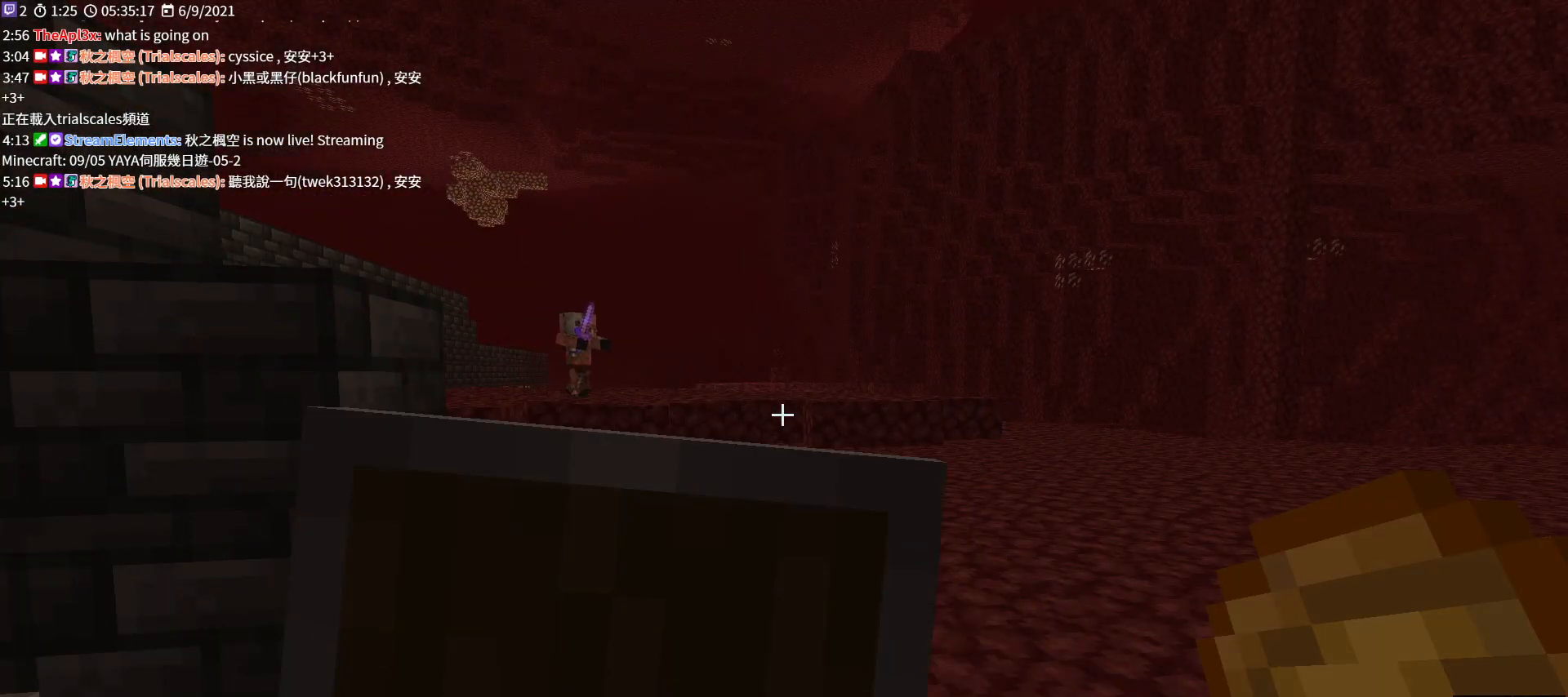
{"keys": ["s"], "mouse": [], "events": [[233, "mouse_right", "up"], [367, "s", "down"]]}
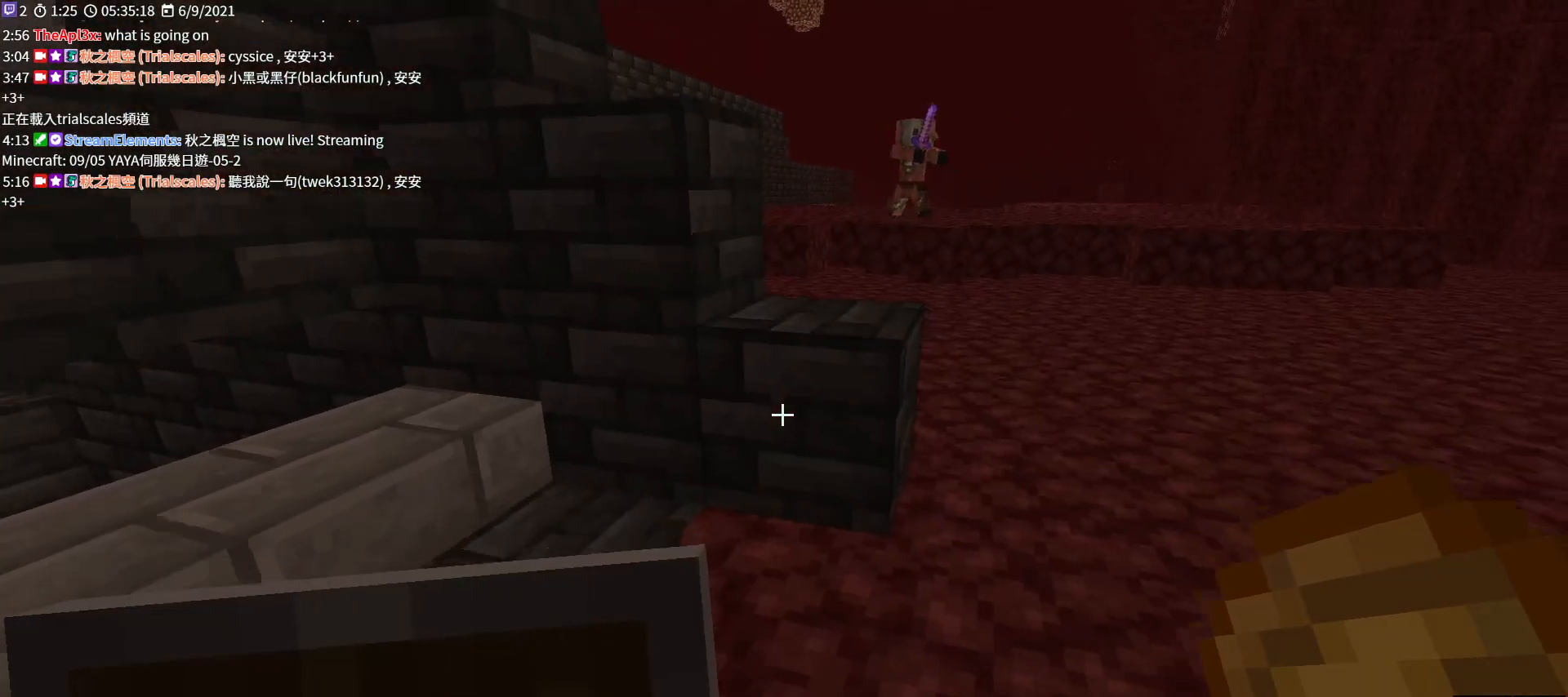
{"keys": ["w"], "mouse": [], "events": [[133, "d", "down"], [167, "s", "up"], [233, "d", "up"], [467, "w", "down"]]}
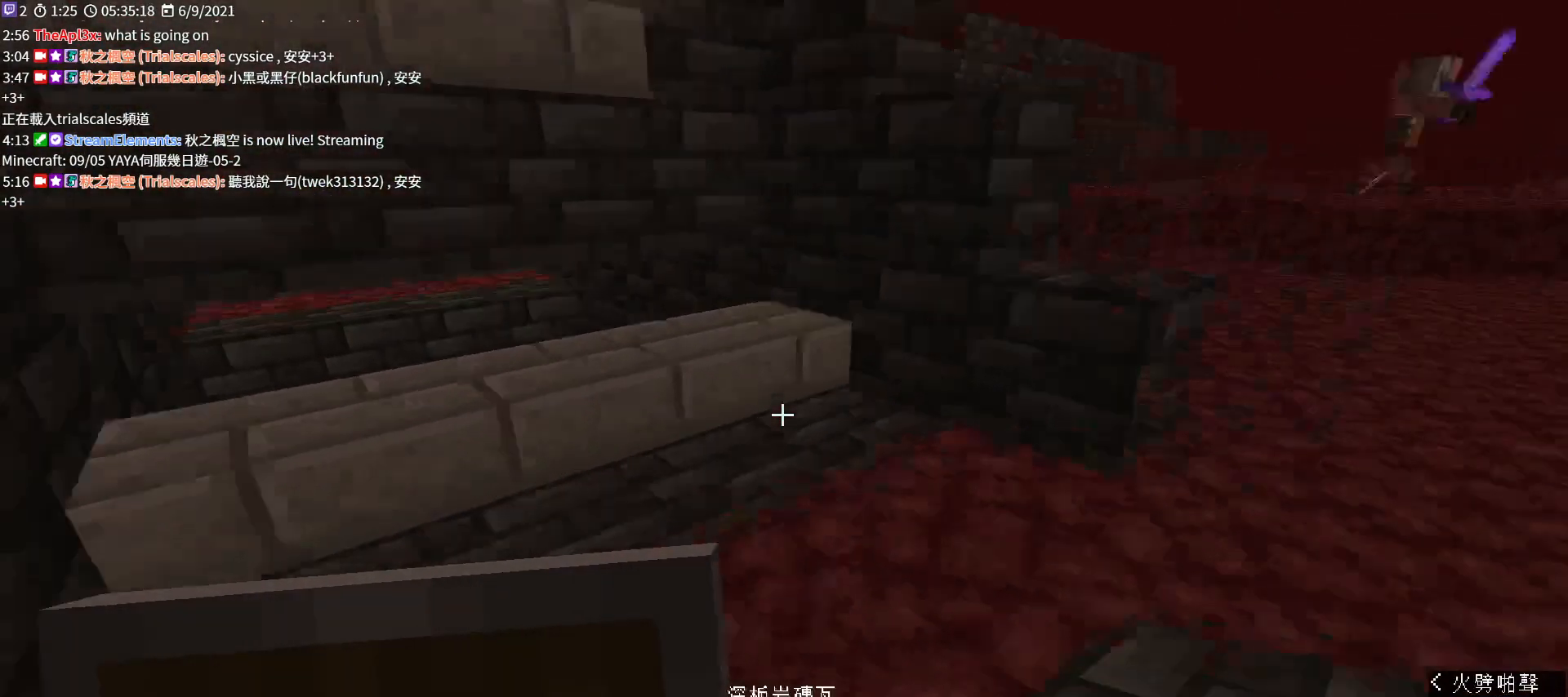
{"keys": ["s"], "mouse": [], "events": [[133, "w", "up"], [500, "s", "down"]]}
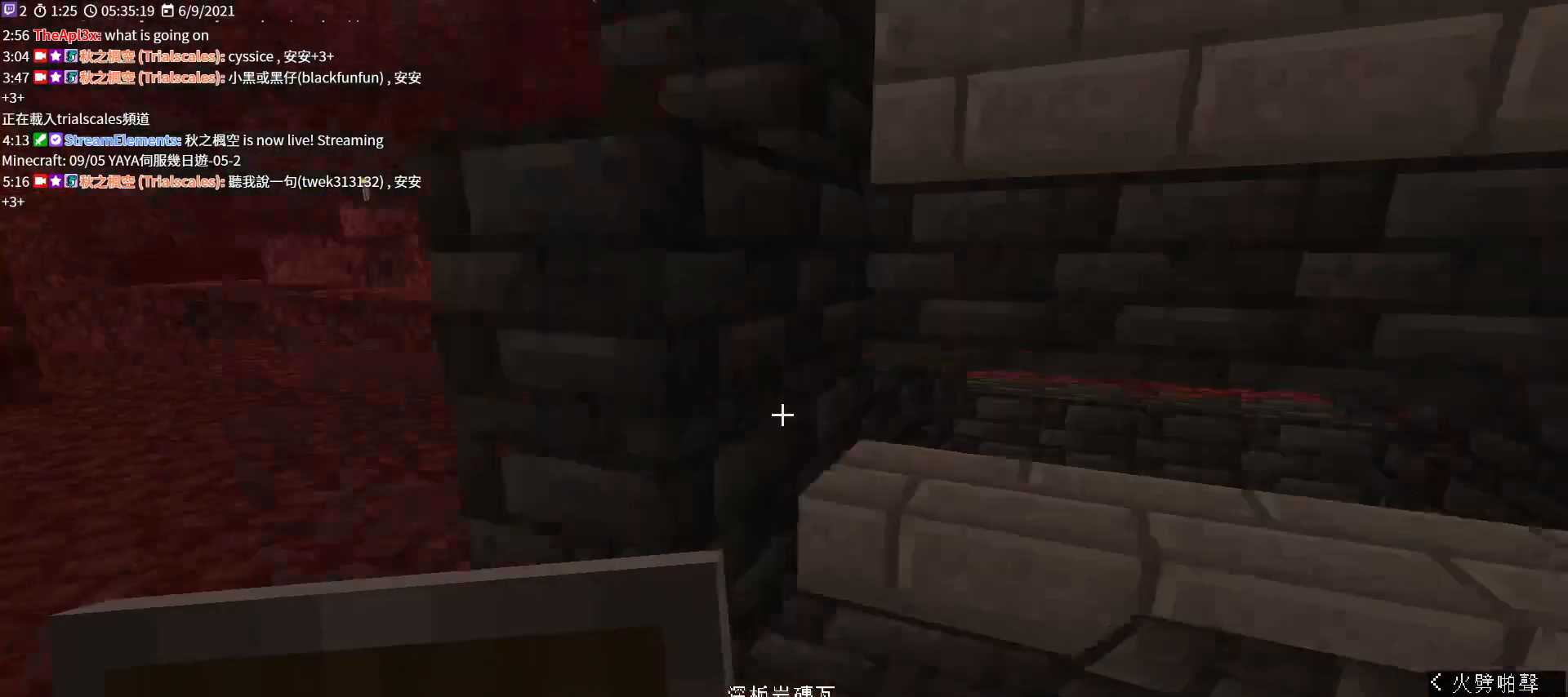
{"keys": ["w"], "mouse": [], "events": [[300, "s", "up"], [500, "w", "down"]]}
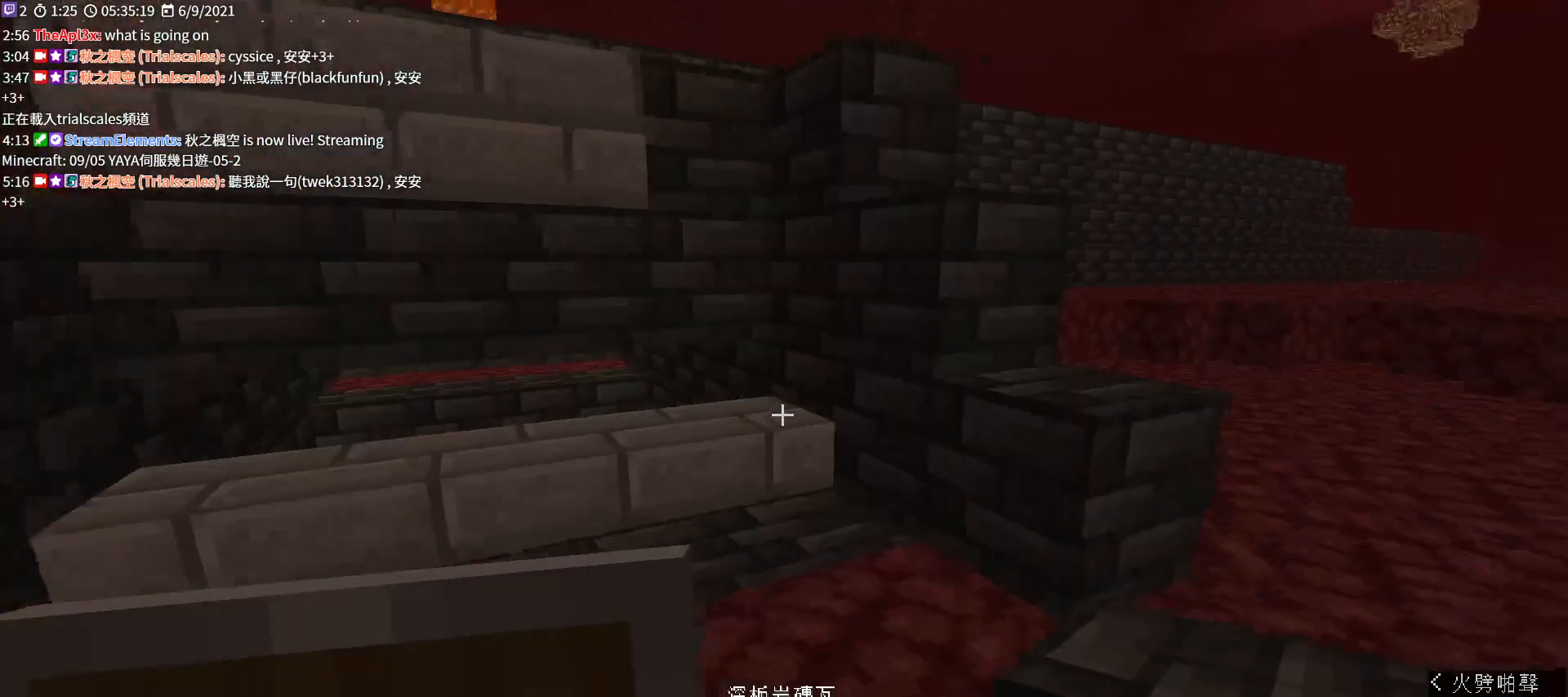
{"keys": [], "mouse": [], "events": [[267, "w", "up"]]}
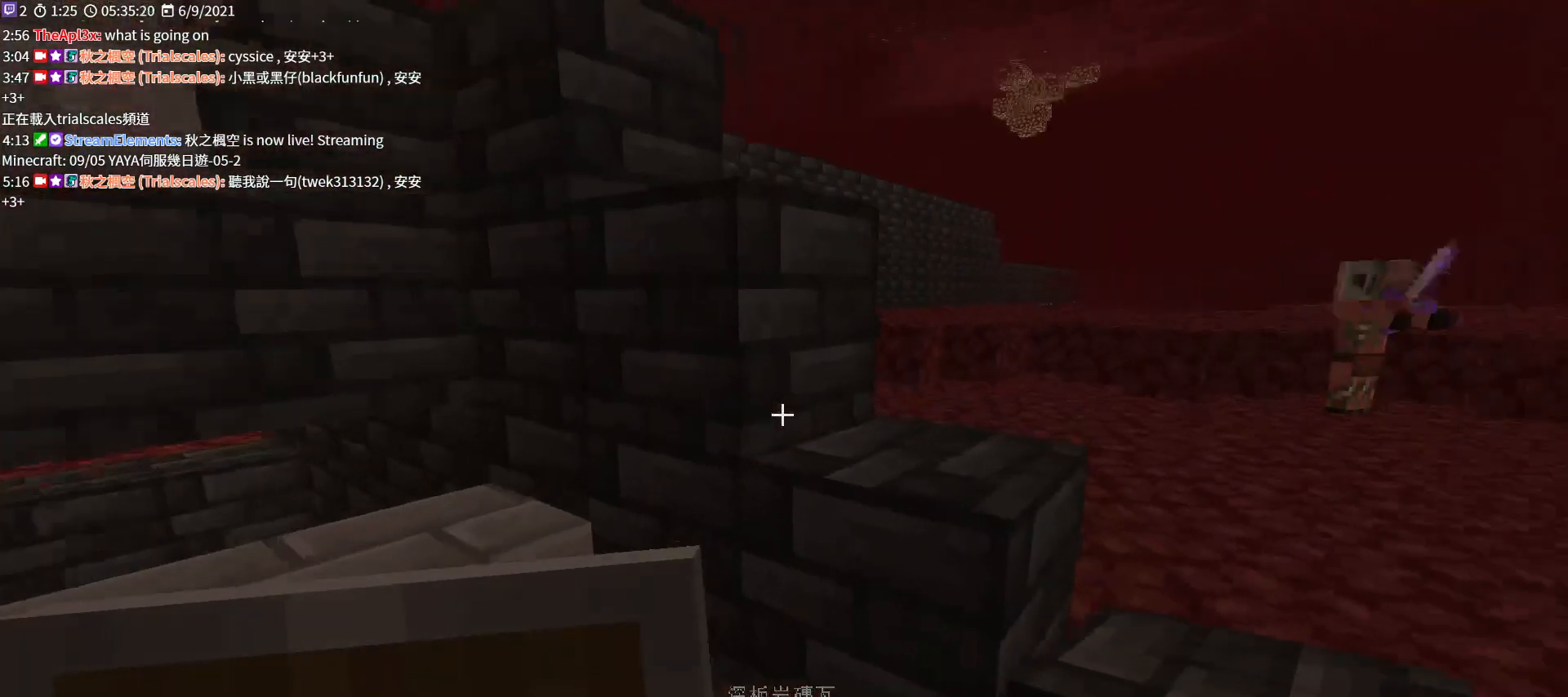
{"keys": ["a"], "mouse": [], "events": [[100, "mouse_right", "down"], [200, "s", "down"], [267, "mouse_right", "up"], [367, "a", "down"], [467, "s", "up"]]}
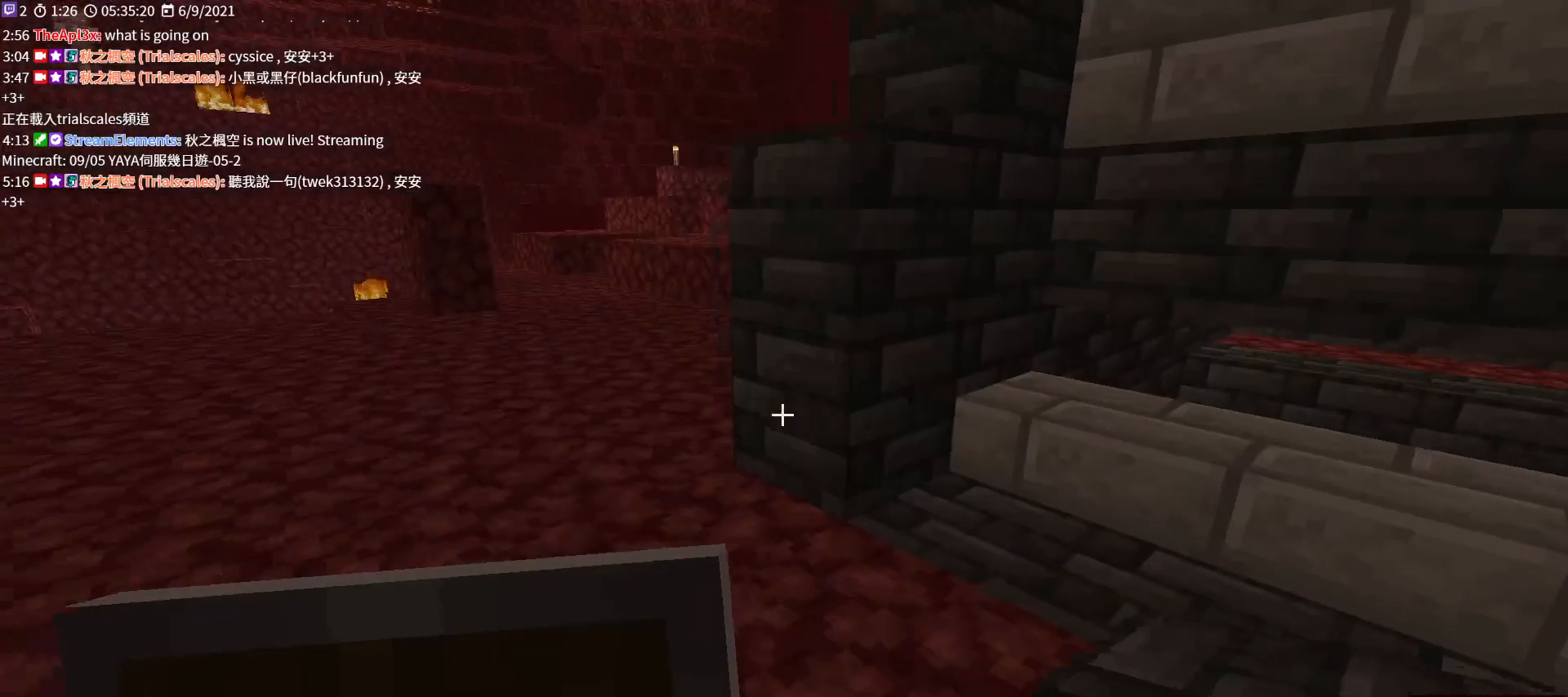
{"keys": [], "mouse": ["right"], "events": [[67, "a", "up"], [400, "mouse_right", "down"]]}
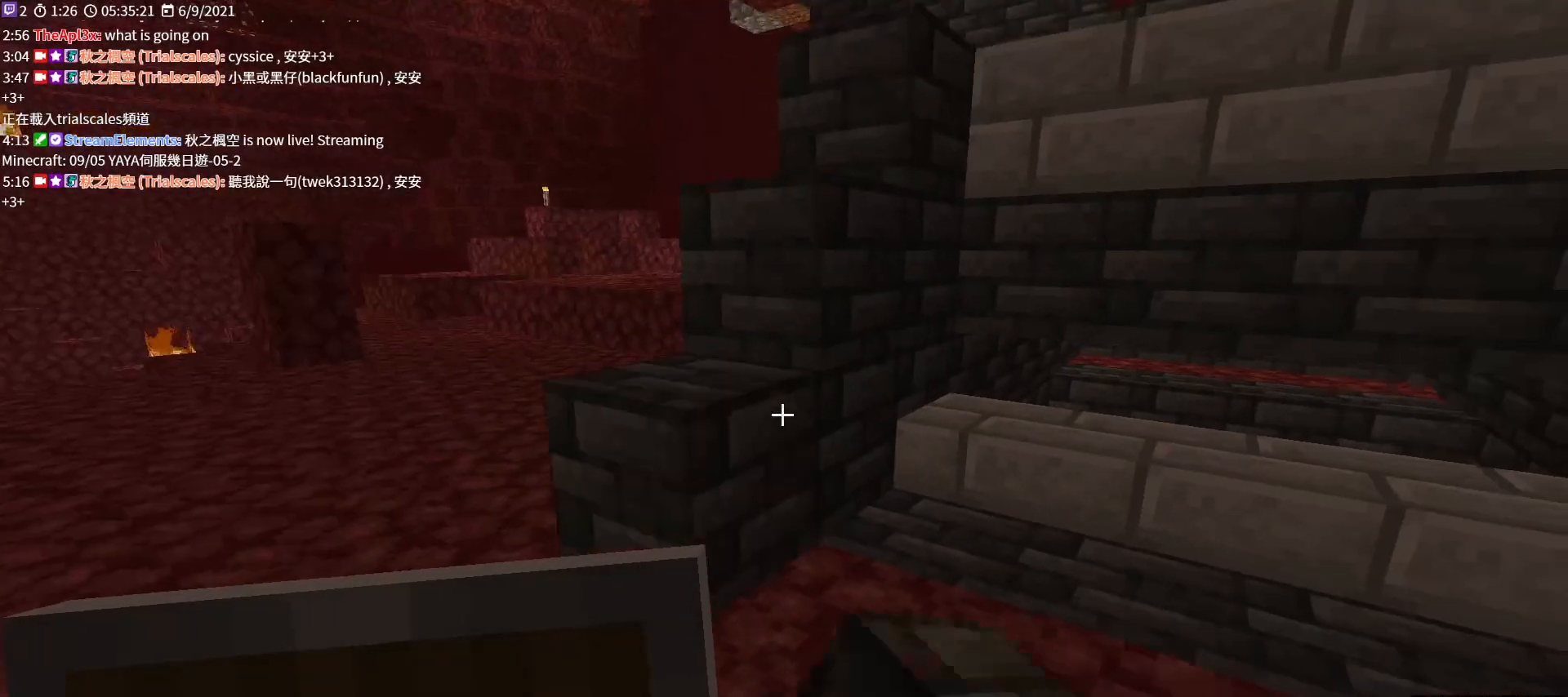
{"keys": ["w"], "mouse": [], "events": [[33, "mouse_right", "up"], [167, "mouse_right", "down"], [333, "mouse_right", "up"], [400, "w", "down"]]}
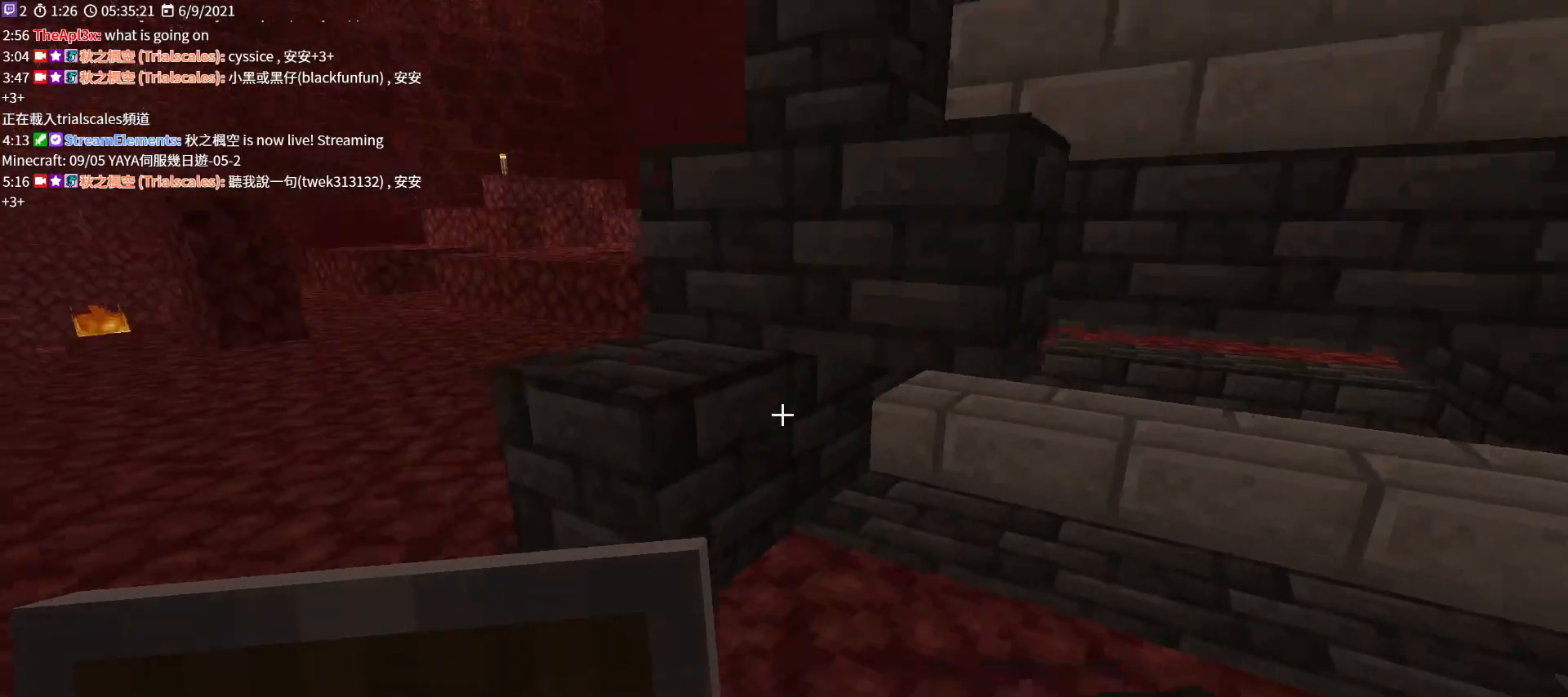
{"keys": [], "mouse": [], "events": [[67, "w", "up"], [367, "w", "down"], [400, "w", "up"]]}
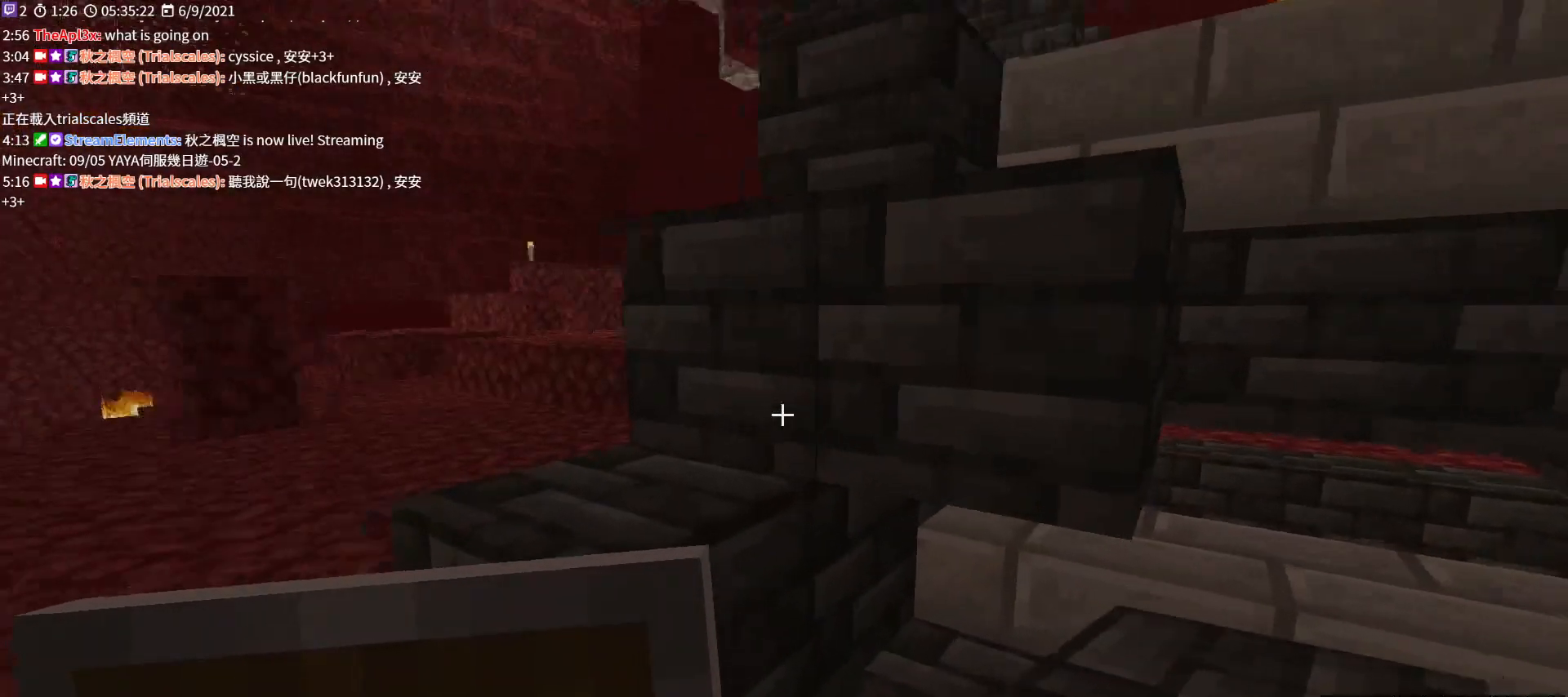
{"keys": ["d"], "mouse": [], "events": [[200, "mouse_right", "down"], [333, "mouse_right", "up"], [467, "d", "down"]]}